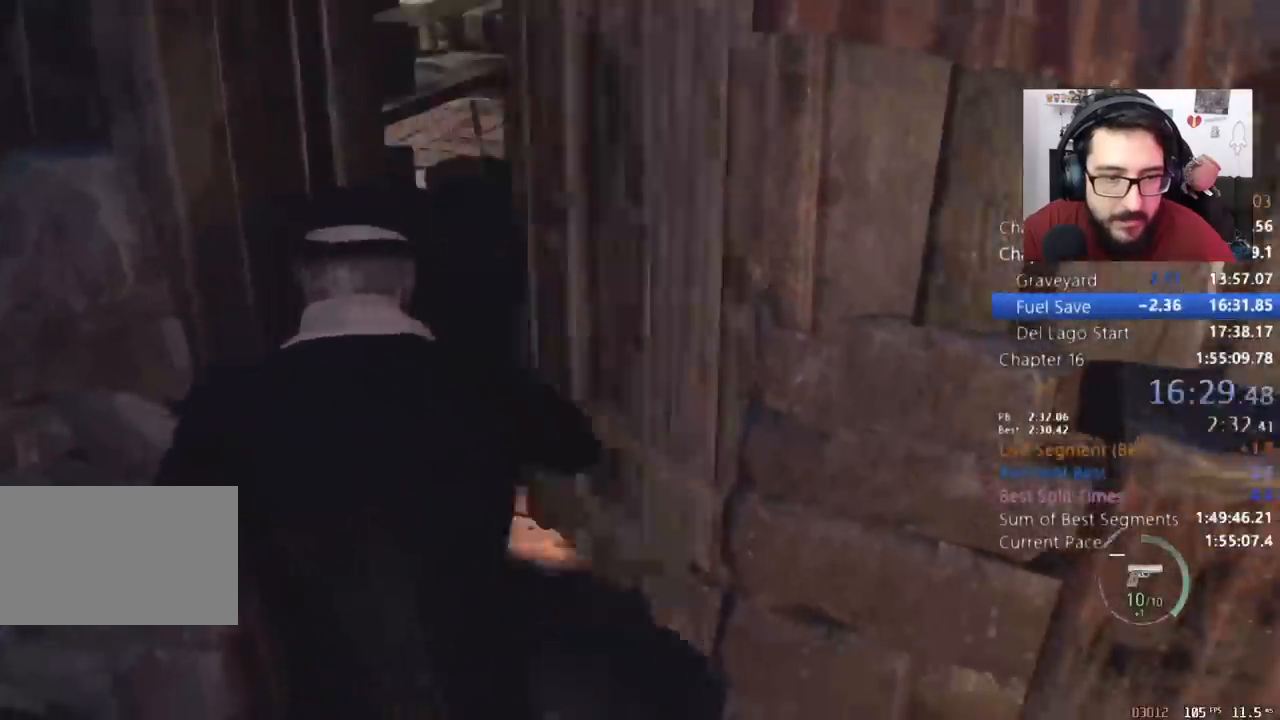
Gameplay with keyboard and mouse; each line is a JSON object with the keys and mouse buttons held at the frame after it. "events" lists presses ("down") and releases ("up") of "1", "2", "3", "4", "5", "a", "alt", "c", "caps_lock", "ctrl", "d", "e", "q", "r", "return", "s", "shift", "space", "t", "tab", "v", "w", "x", "z", "mouse_left", "mouse_wheel" and "mouse_right" between this image and that frame as [ms after this image, input, new state], when the widget could be followed in between. "mouse_left", "mouse_wheel", "mouse_right" = the "left", "wheel", "right" buttons of the "mouse" list. No other keys are recorded. "wheel" means that the mouse wheel is clicked or scrolled. Not read: mouse_move.
{"keys": ["shift", "w"], "mouse": [], "events": [[67, "e", "up"]]}
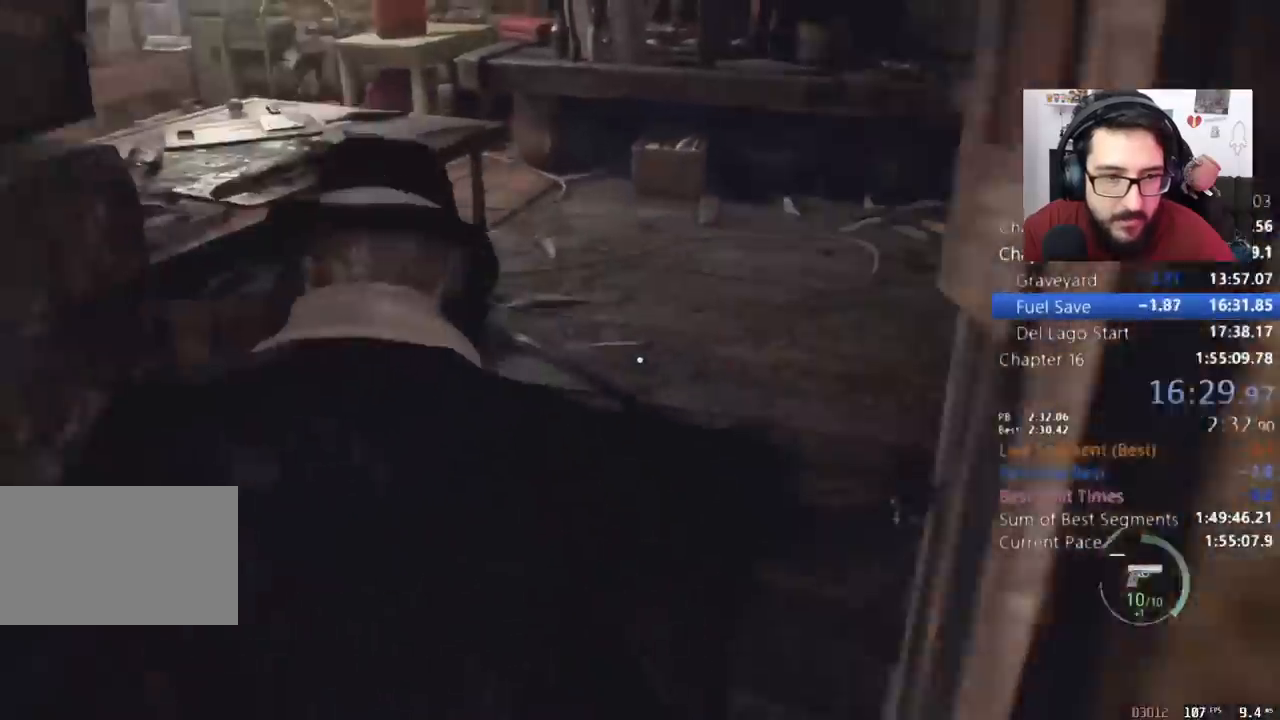
{"keys": ["shift", "w"], "mouse": [], "events": []}
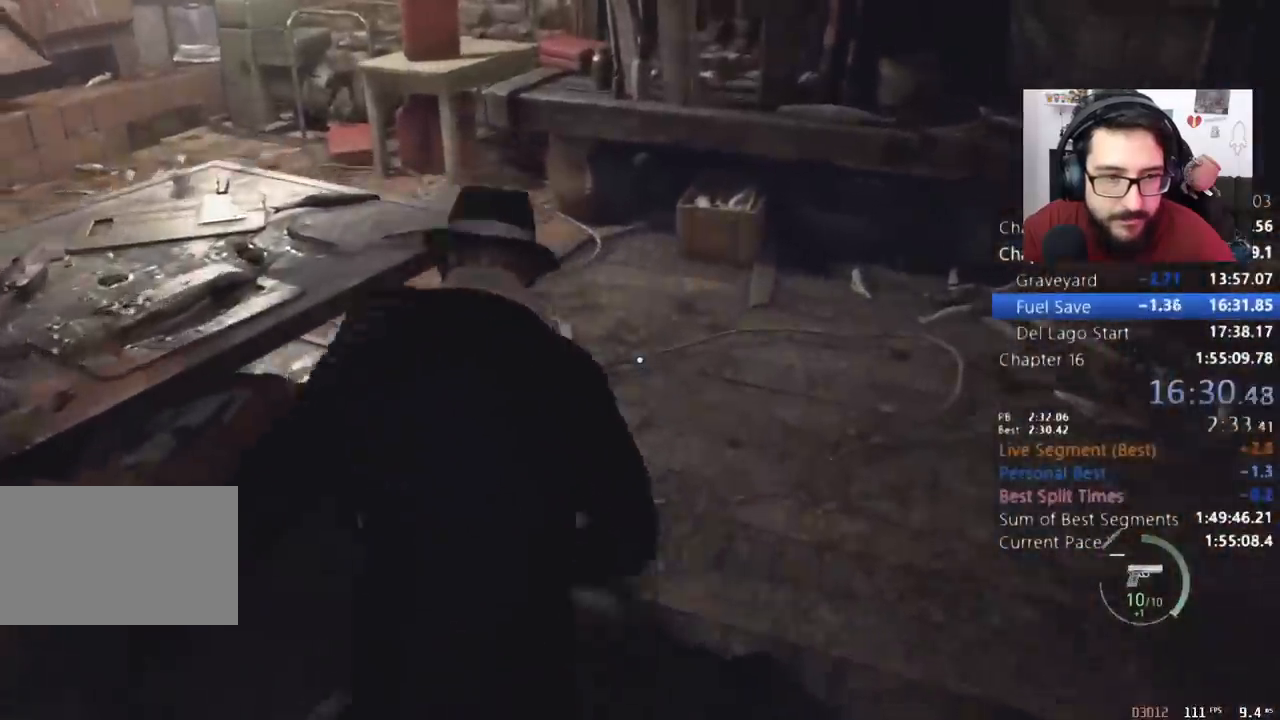
{"keys": ["a", "shift", "w"], "mouse": [], "events": [[333, "a", "down"]]}
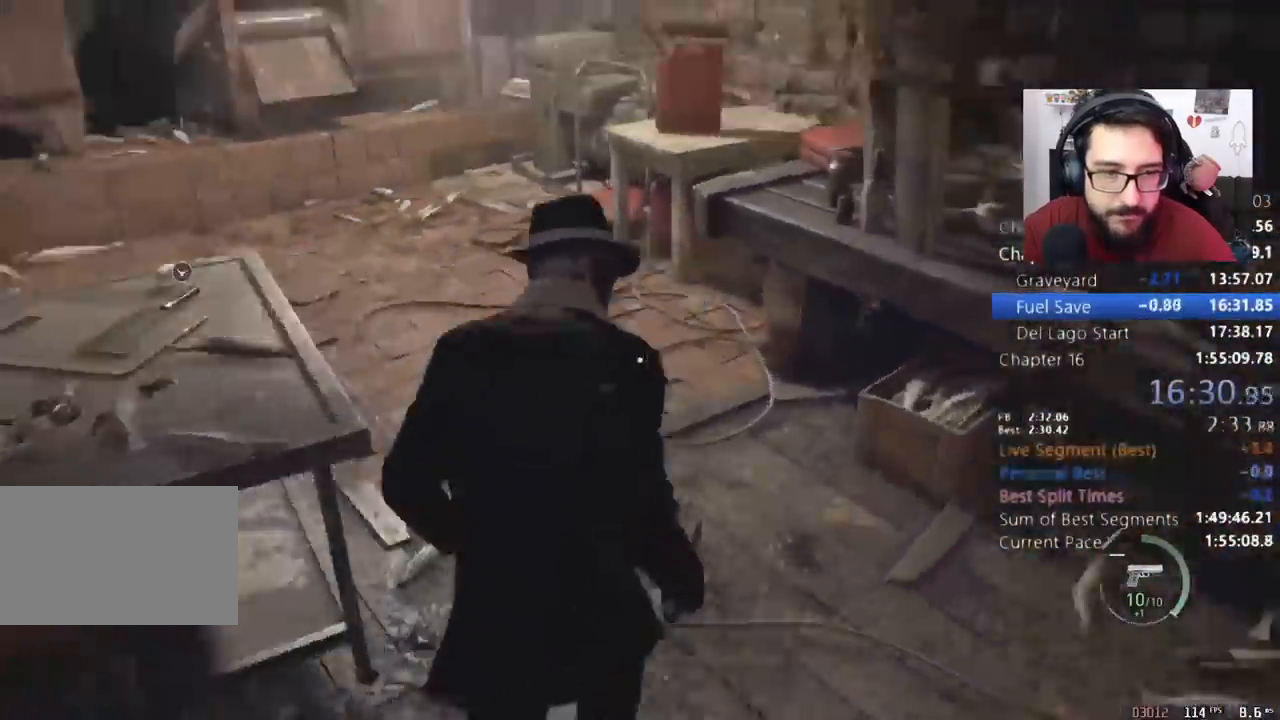
{"keys": ["e", "shift", "w"], "mouse": [], "events": [[133, "a", "up"], [233, "e", "down"], [300, "e", "up"], [367, "e", "down"], [467, "e", "up"], [500, "e", "down"]]}
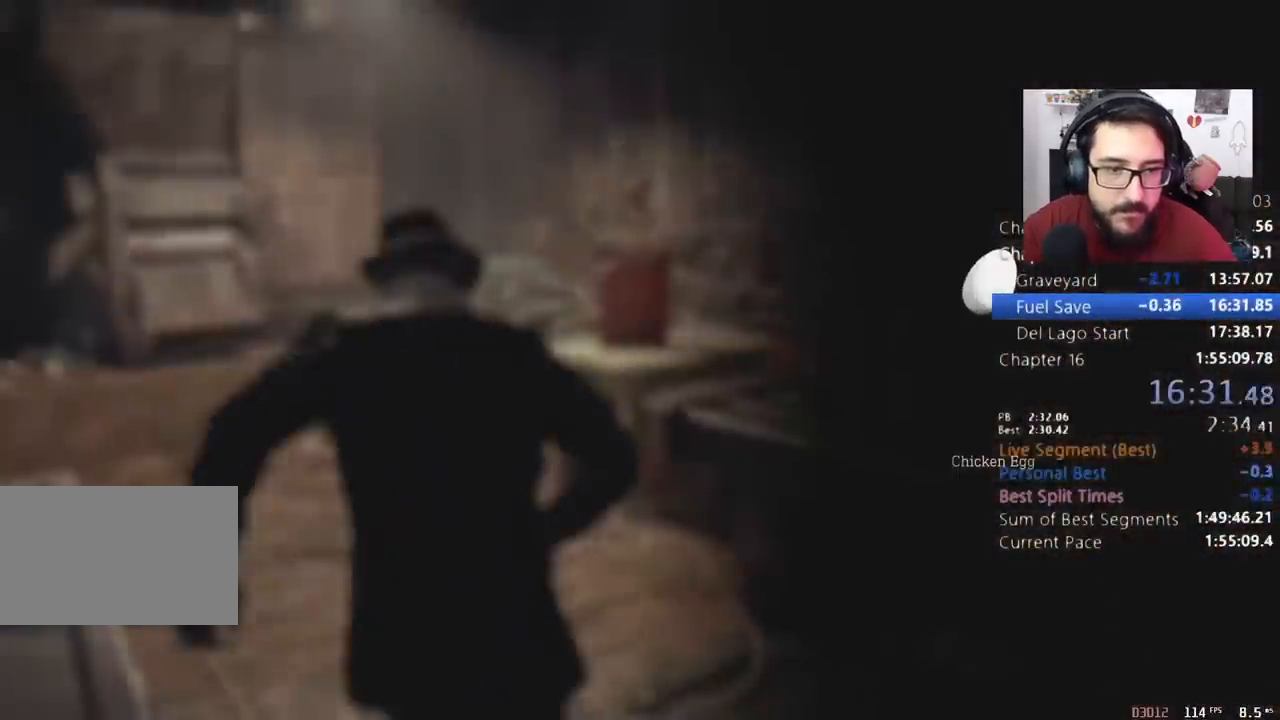
{"keys": ["shift", "w"], "mouse": [], "events": [[100, "e", "up"], [200, "mouse_right", "down"], [300, "mouse_right", "up"], [333, "mouse_right", "down"], [433, "mouse_right", "up"]]}
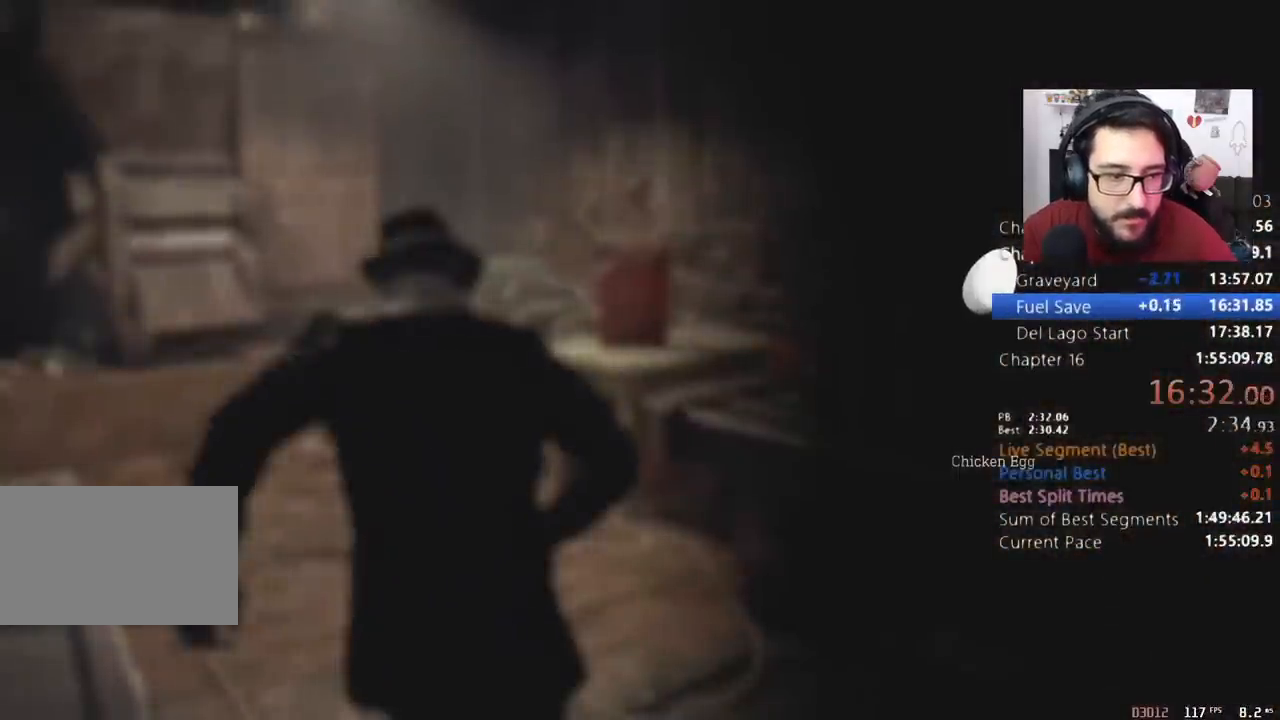
{"keys": ["shift", "w"], "mouse": [], "events": [[33, "mouse_right", "down"], [100, "mouse_right", "up"], [200, "mouse_right", "down"], [233, "mouse_right", "up"], [333, "mouse_right", "down"], [400, "mouse_right", "up"]]}
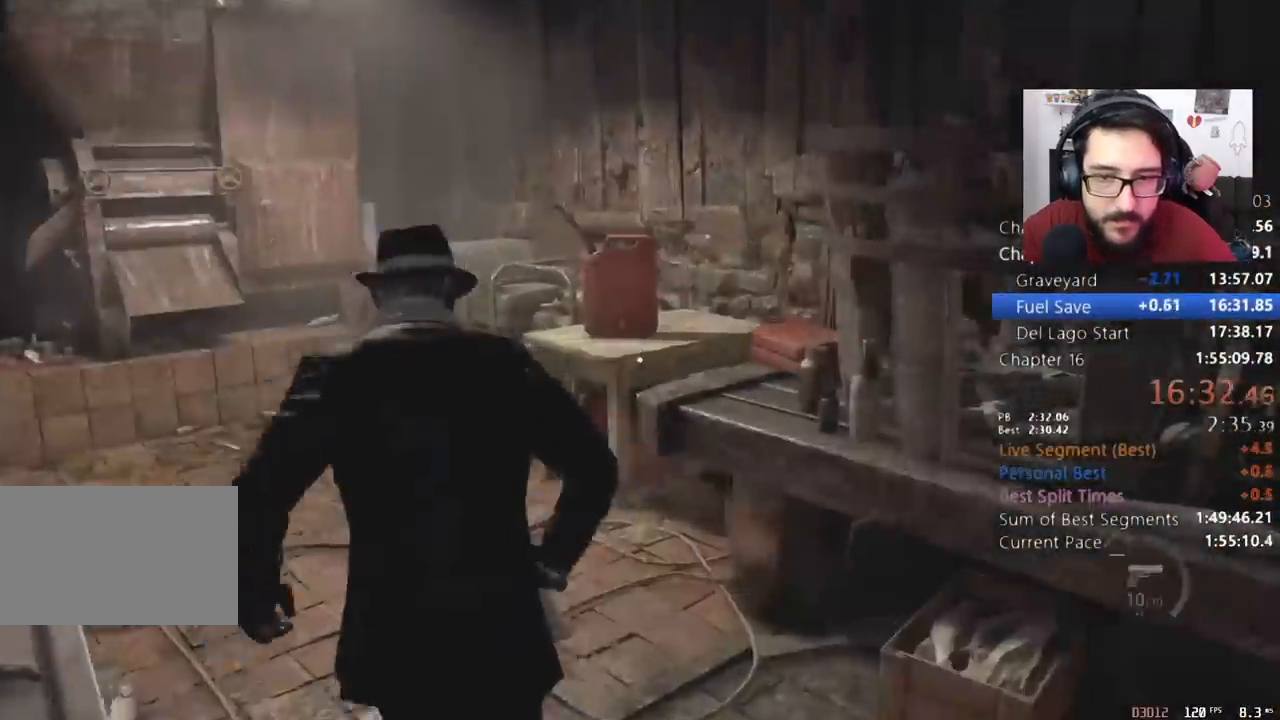
{"keys": ["shift", "w"], "mouse": [], "events": [[133, "e", "down"], [233, "e", "up"], [267, "e", "down"], [367, "e", "up"], [467, "e", "down"], [500, "e", "up"]]}
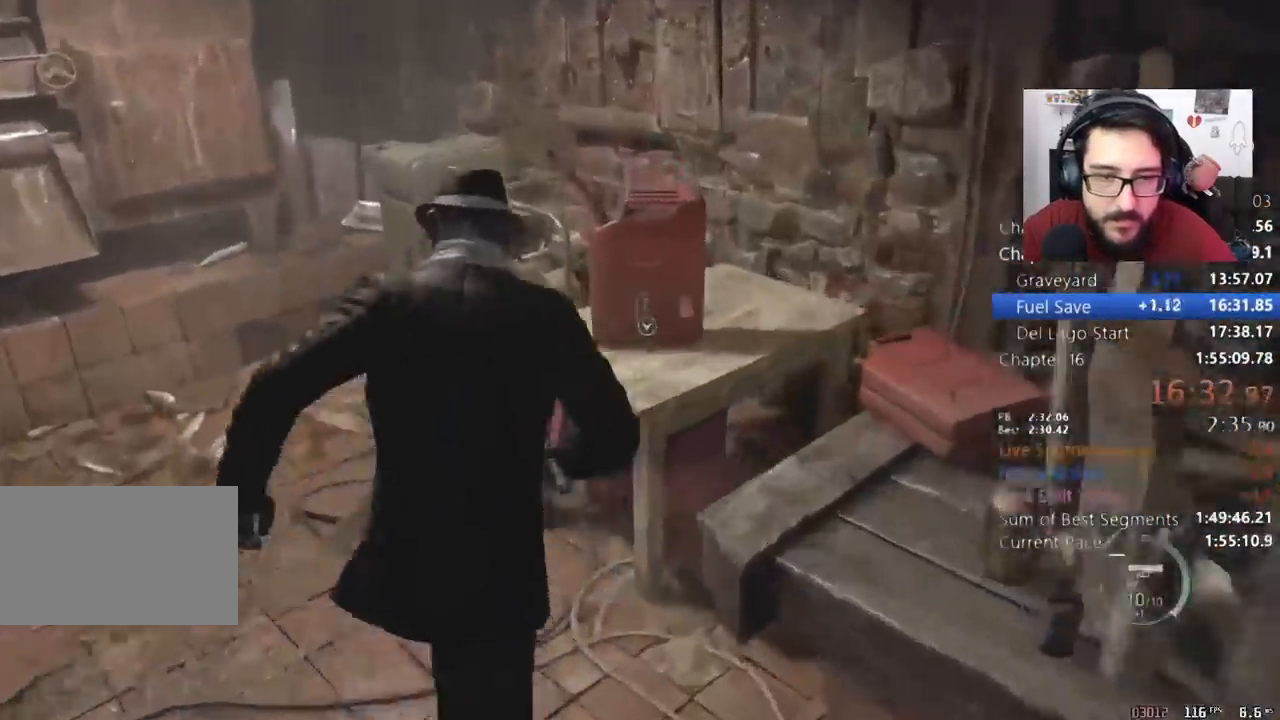
{"keys": [], "mouse": ["right"], "events": [[33, "e", "down"], [133, "e", "up"], [200, "e", "down"], [267, "e", "up"], [333, "shift", "up"], [333, "w", "up"], [500, "mouse_right", "down"]]}
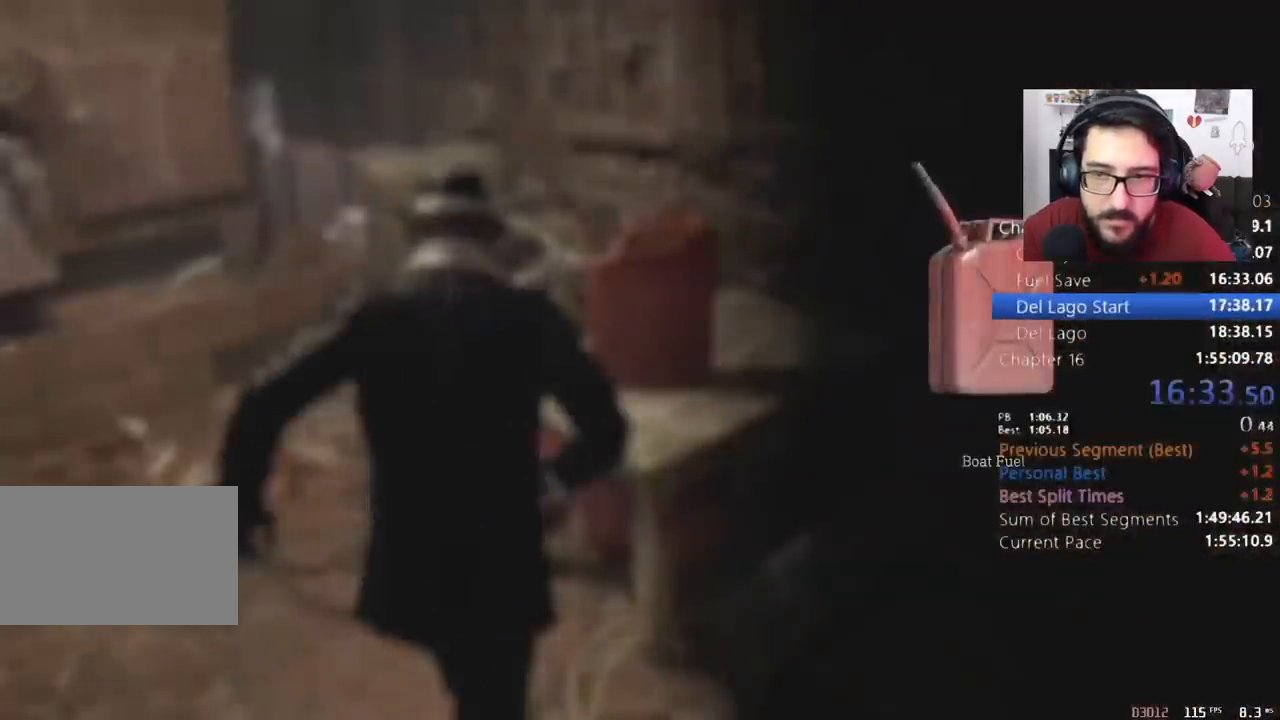
{"keys": [], "mouse": ["right"], "events": [[67, "mouse_right", "up"], [167, "mouse_right", "down"], [233, "mouse_right", "up"], [333, "mouse_right", "down"], [433, "mouse_right", "up"], [467, "mouse_right", "down"]]}
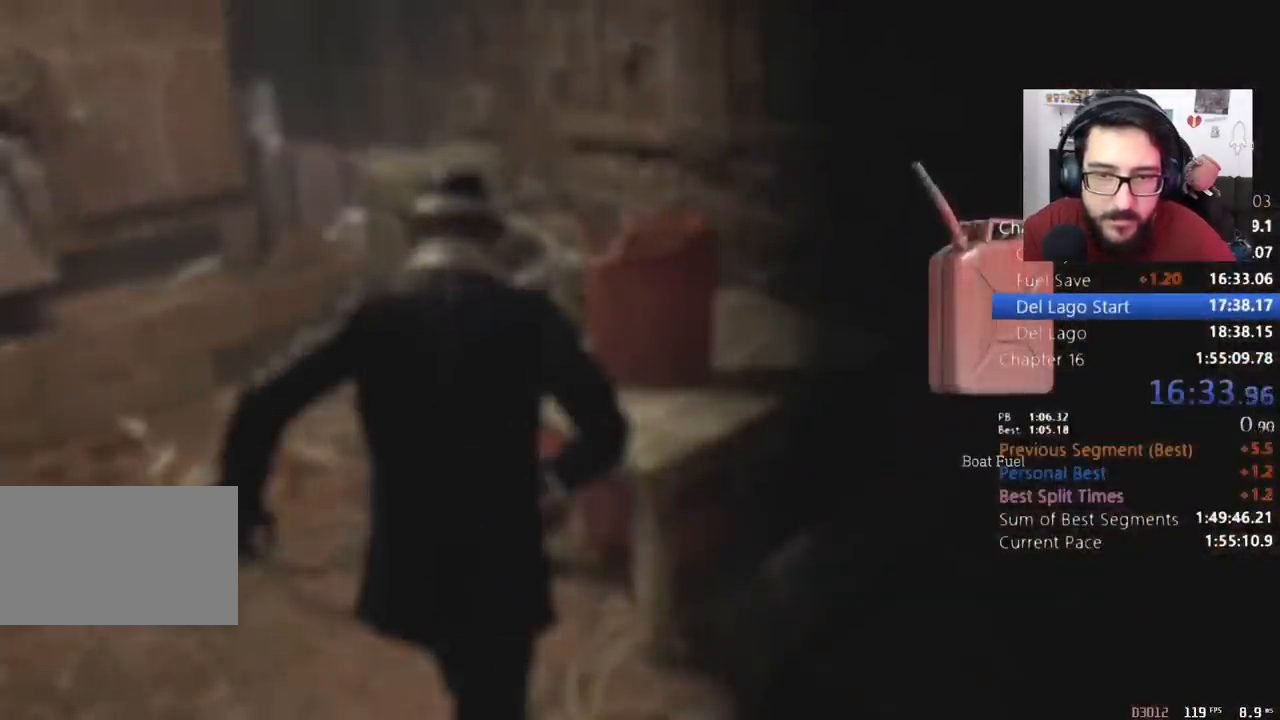
{"keys": [], "mouse": [], "events": [[67, "mouse_right", "up"], [167, "mouse_right", "down"], [267, "mouse_right", "up"], [367, "q", "down"], [467, "q", "up"]]}
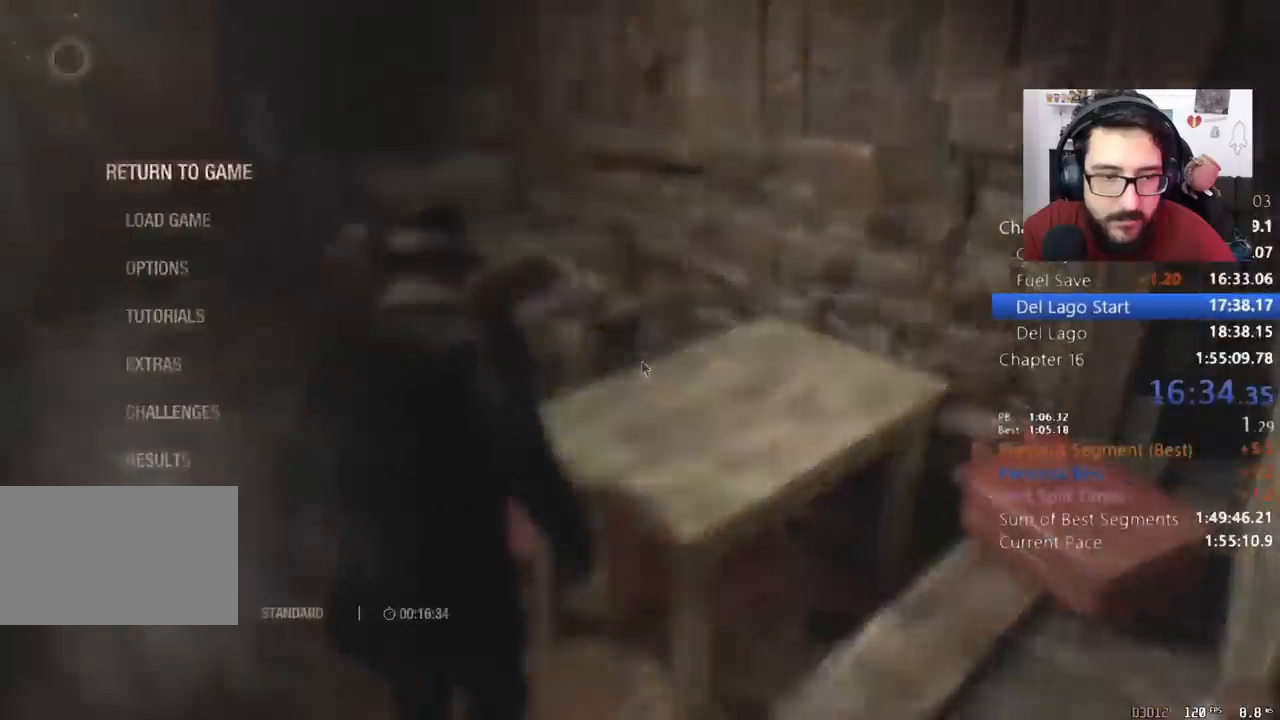
{"keys": [], "mouse": [], "events": [[33, "s", "down"], [100, "e", "down"], [133, "s", "up"], [200, "e", "up"], [433, "e", "down"], [500, "e", "up"]]}
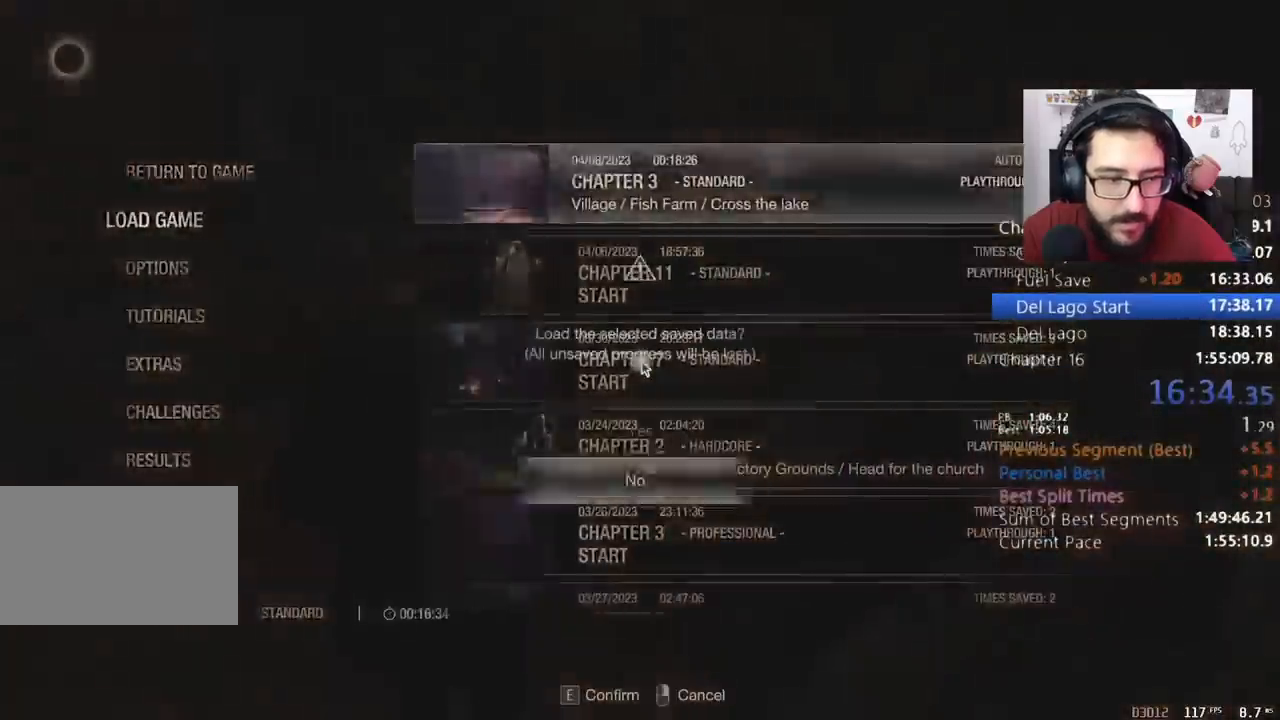
{"keys": [], "mouse": [], "events": [[67, "w", "down"], [100, "e", "down"], [167, "w", "up"], [183, "e", "up"]]}
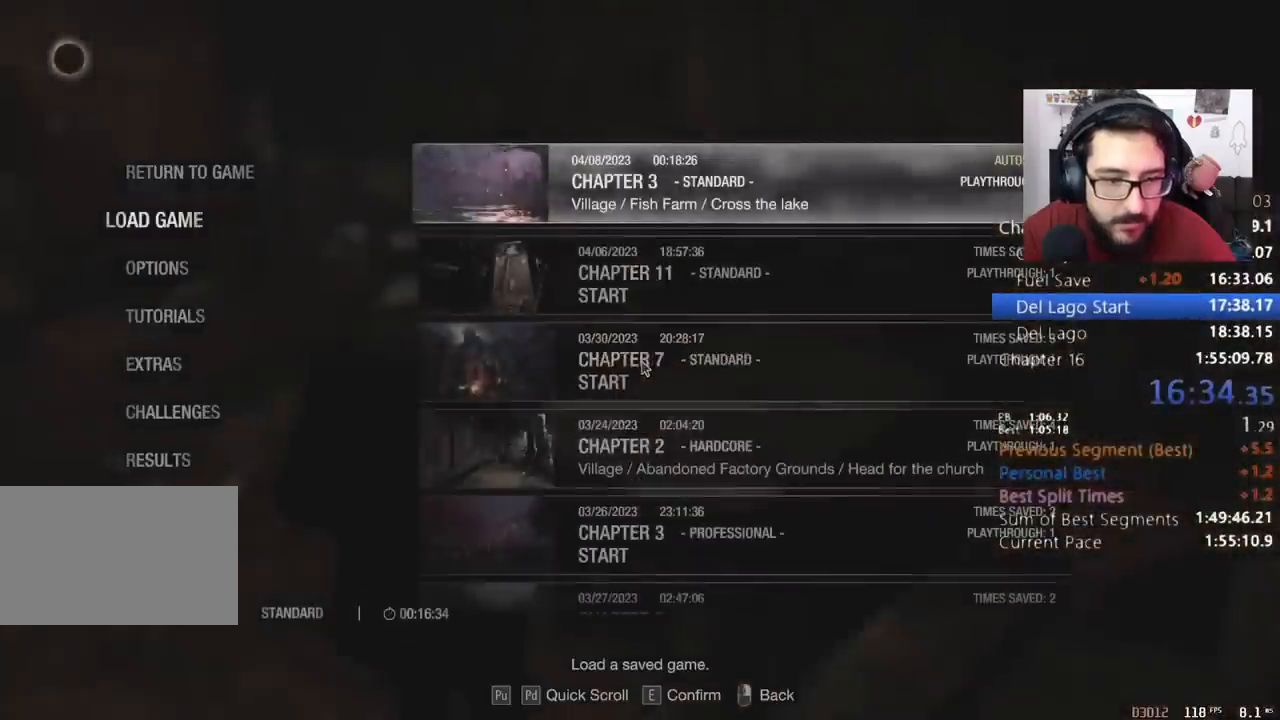
{"keys": [], "mouse": [], "events": []}
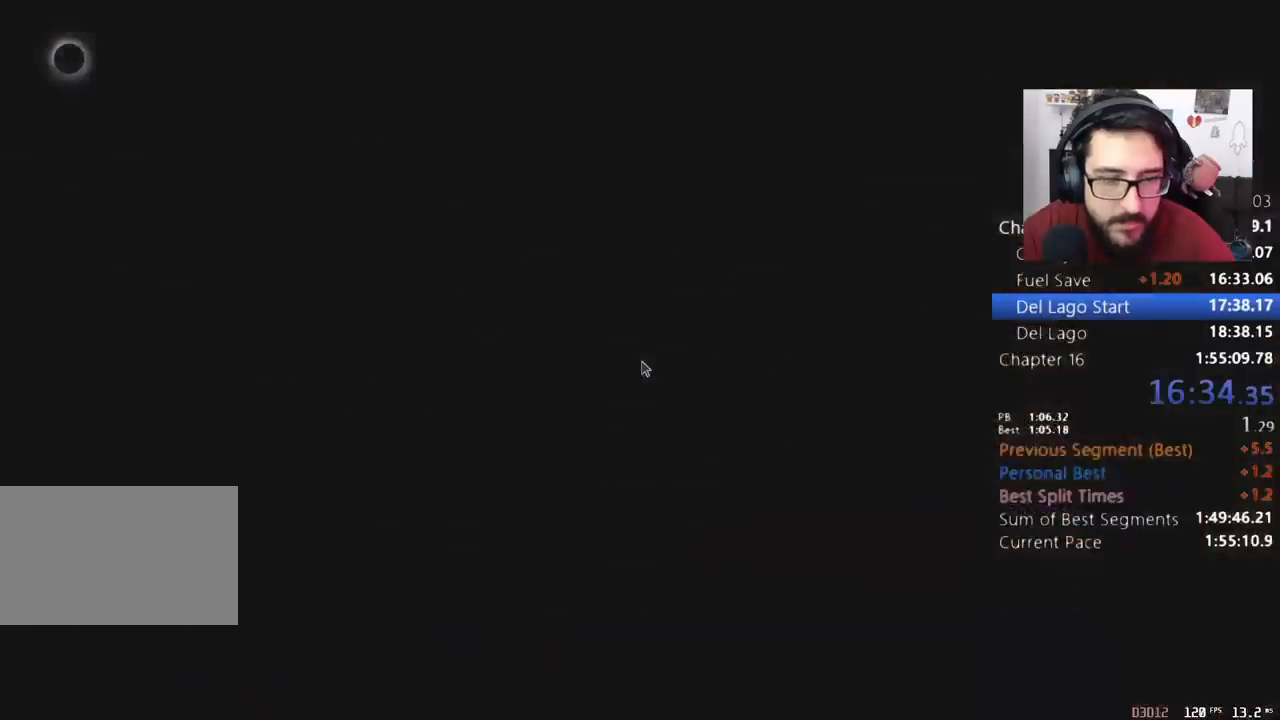
{"keys": [], "mouse": [], "events": []}
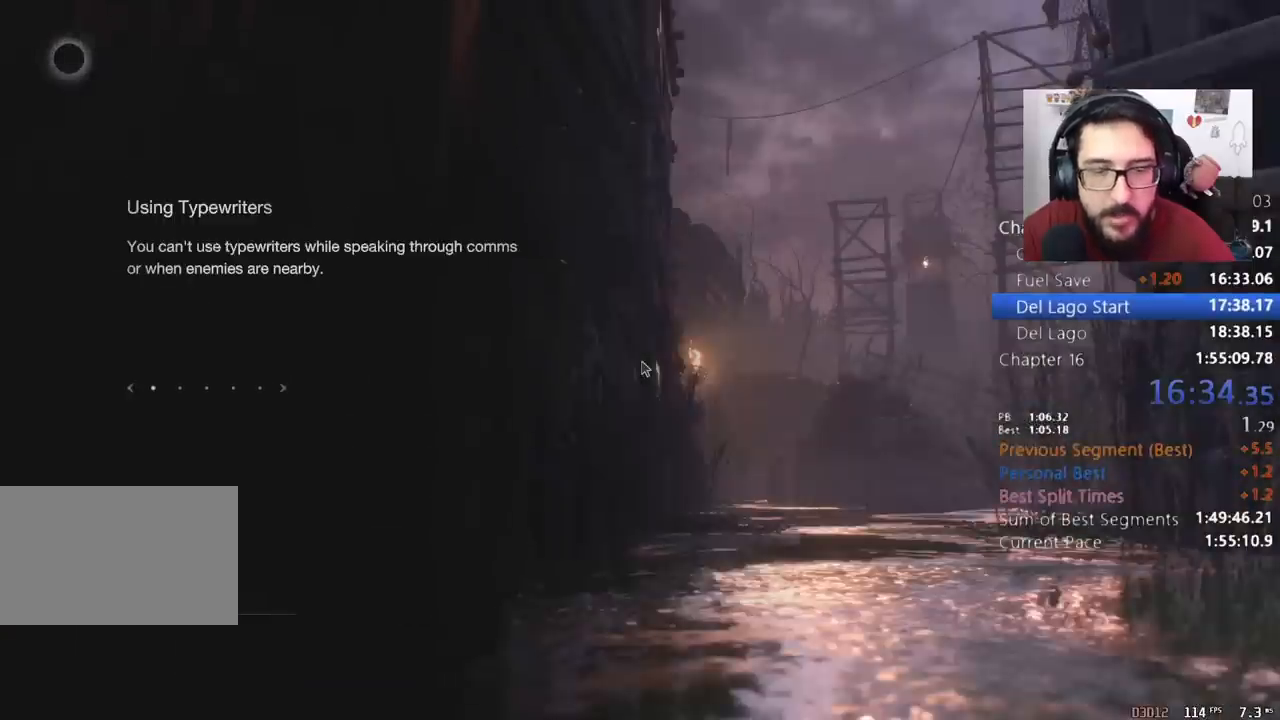
{"keys": [], "mouse": [], "events": []}
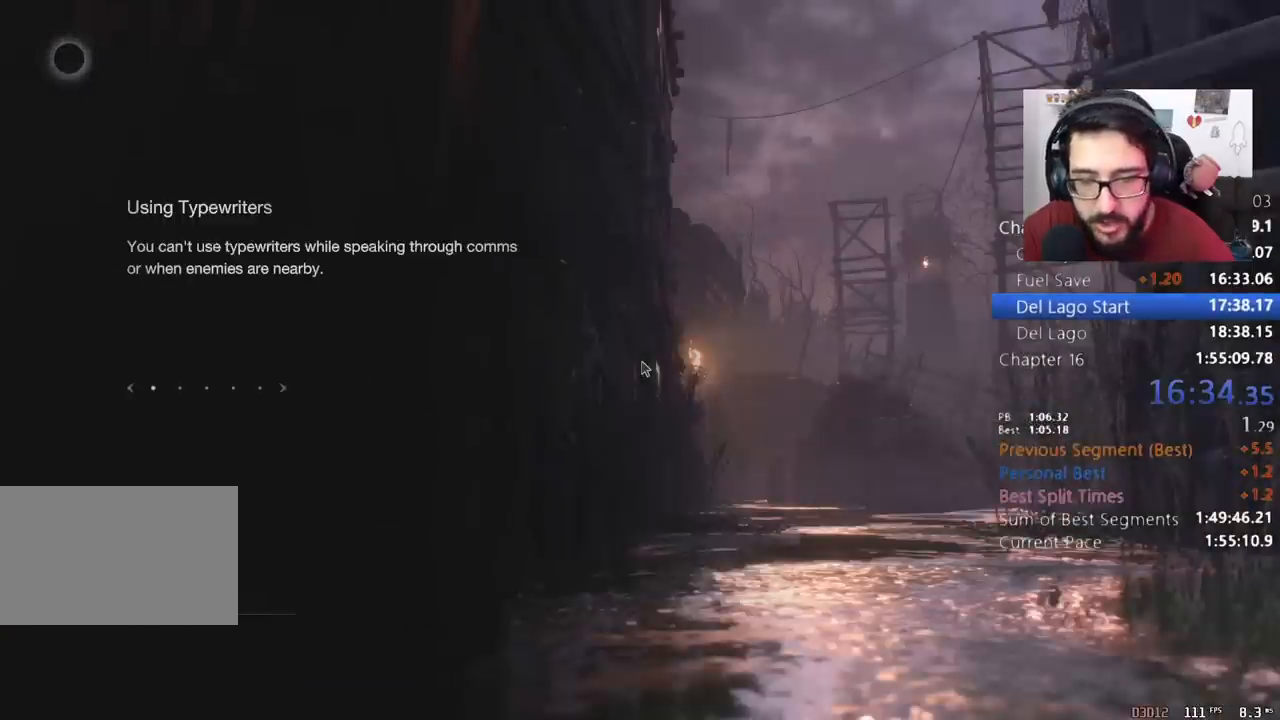
{"keys": ["s"], "mouse": [], "events": [[200, "s", "down"]]}
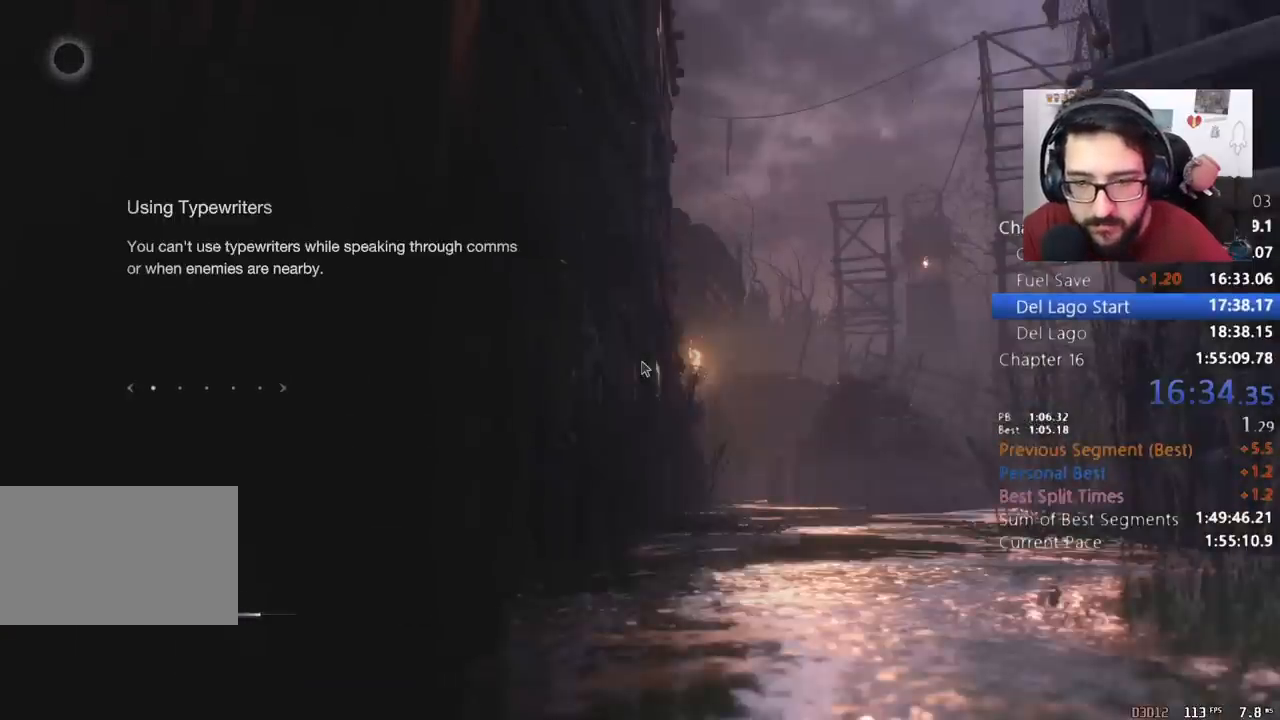
{"keys": ["s"], "mouse": [], "events": []}
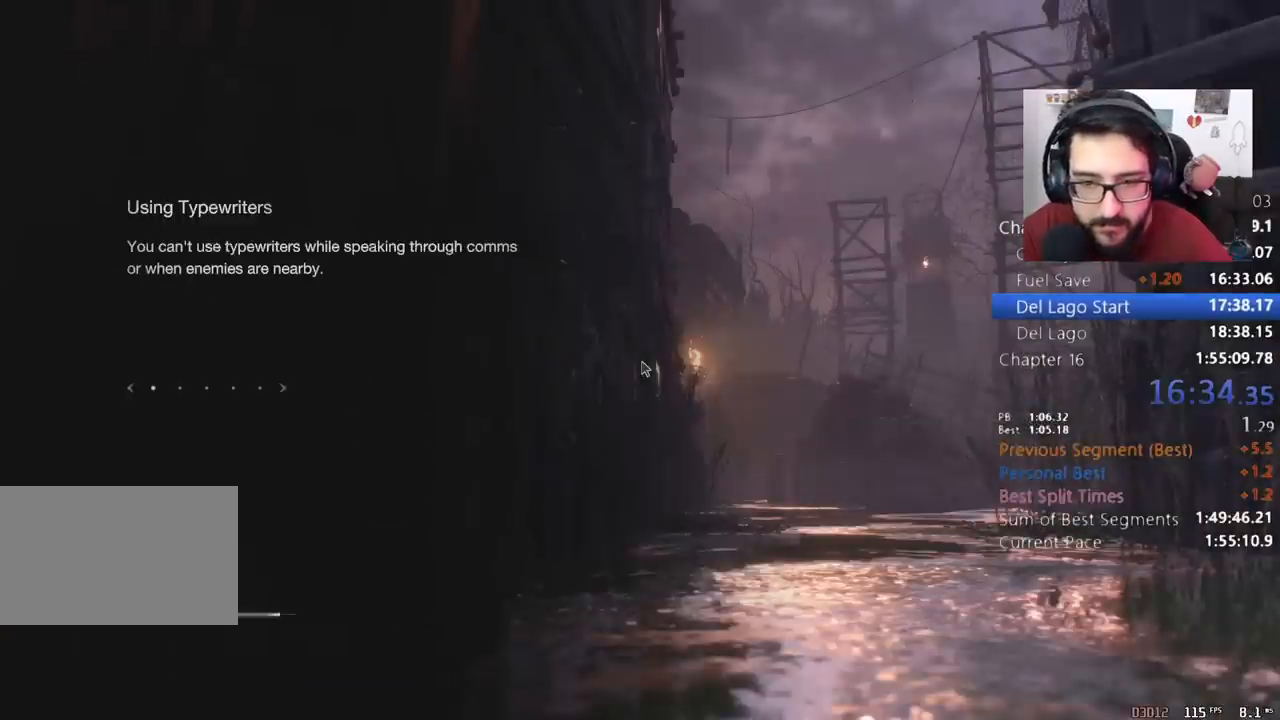
{"keys": ["s"], "mouse": [], "events": []}
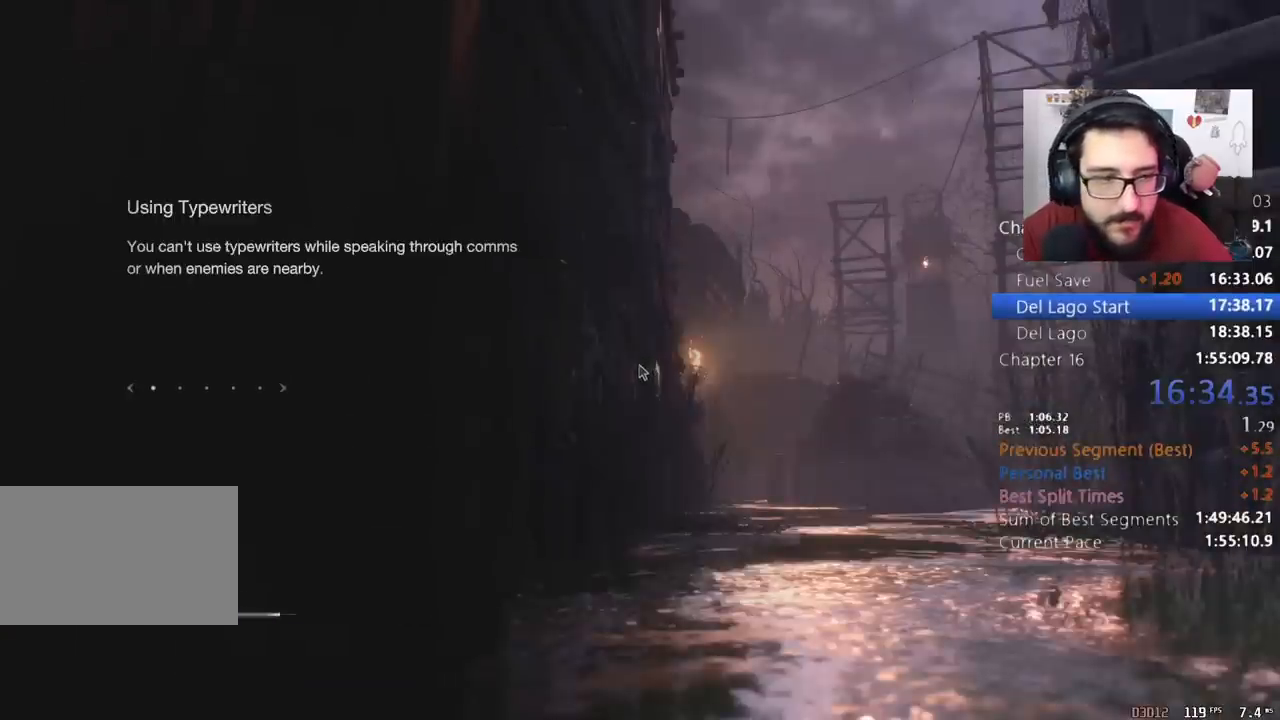
{"keys": ["s"], "mouse": [], "events": []}
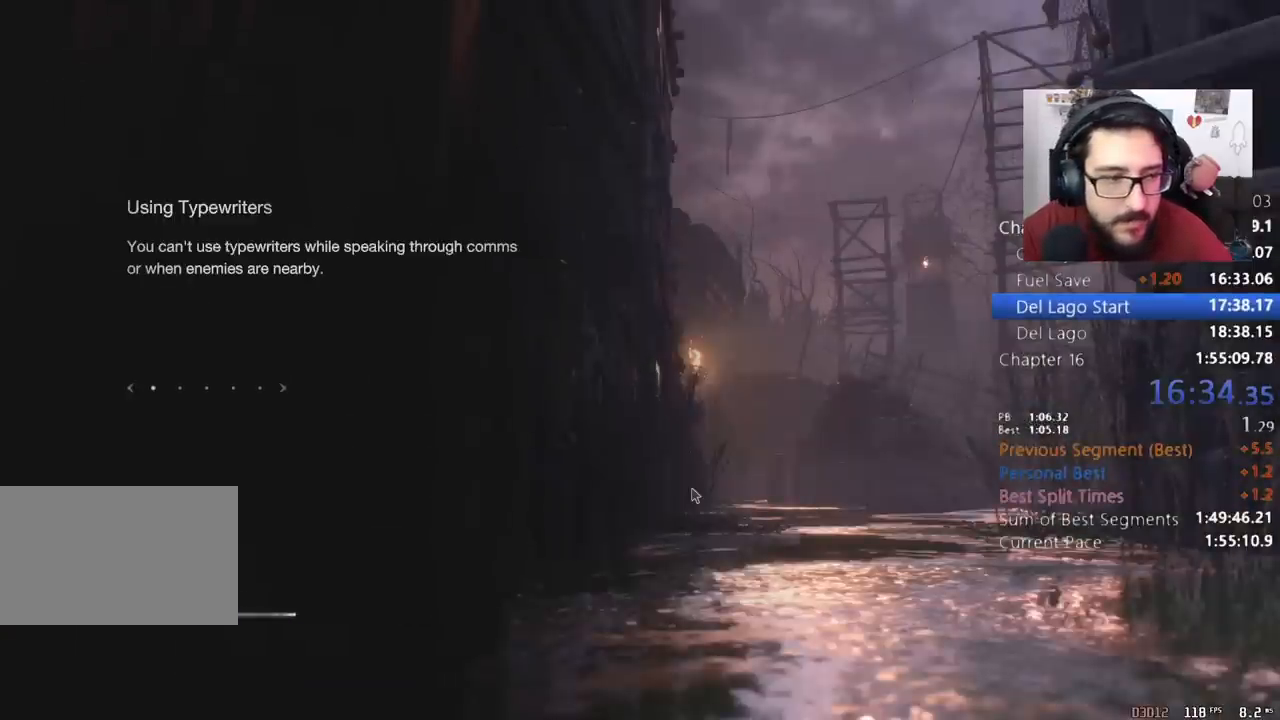
{"keys": ["e", "s"], "mouse": [], "events": [[400, "e", "down"]]}
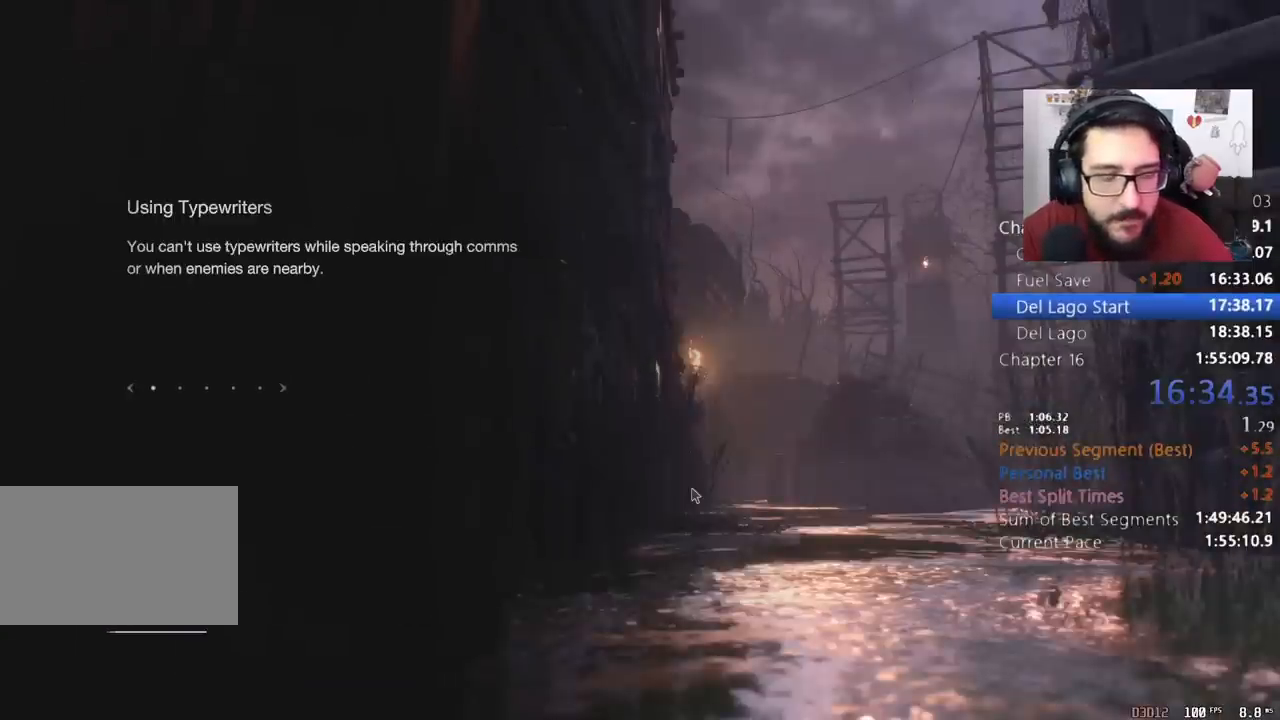
{"keys": ["s", "shift"], "mouse": [], "events": [[67, "e", "up"], [133, "shift", "down"], [300, "e", "down"], [300, "shift", "up"], [333, "shift", "down"], [367, "e", "up"]]}
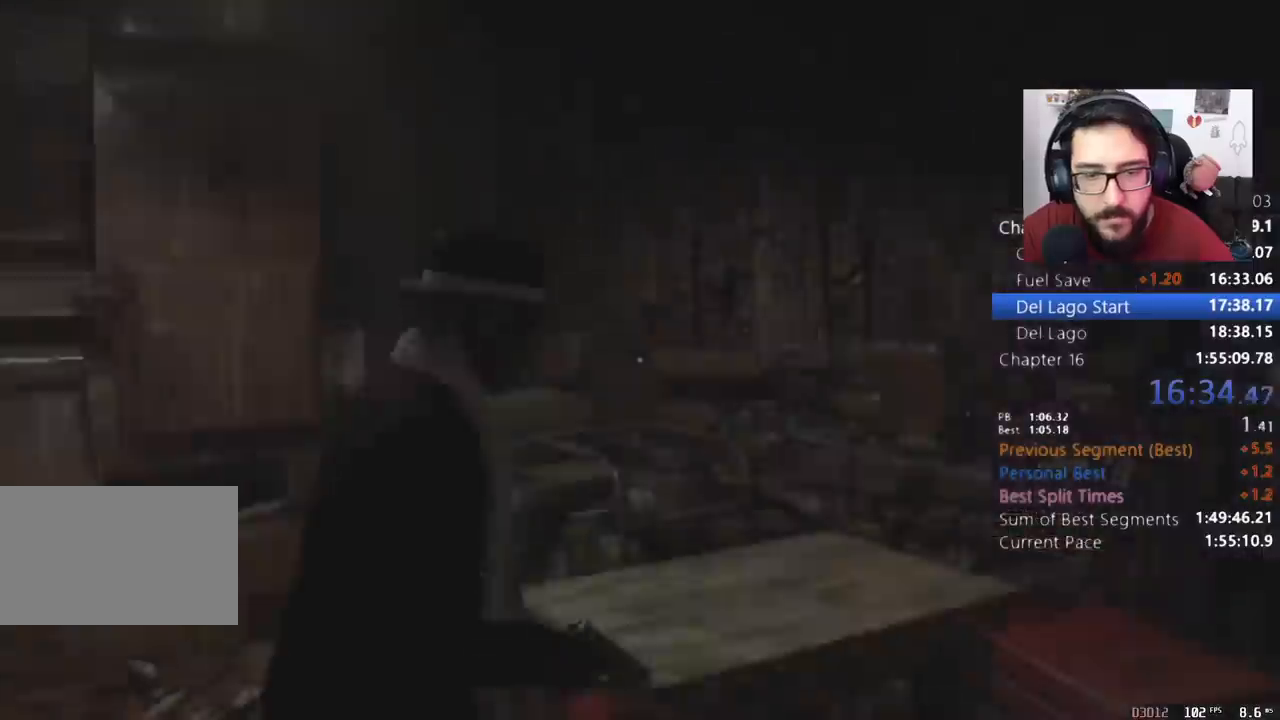
{"keys": ["shift", "w"], "mouse": [], "events": [[200, "a", "down"], [367, "s", "up"], [433, "w", "down"], [500, "a", "up"]]}
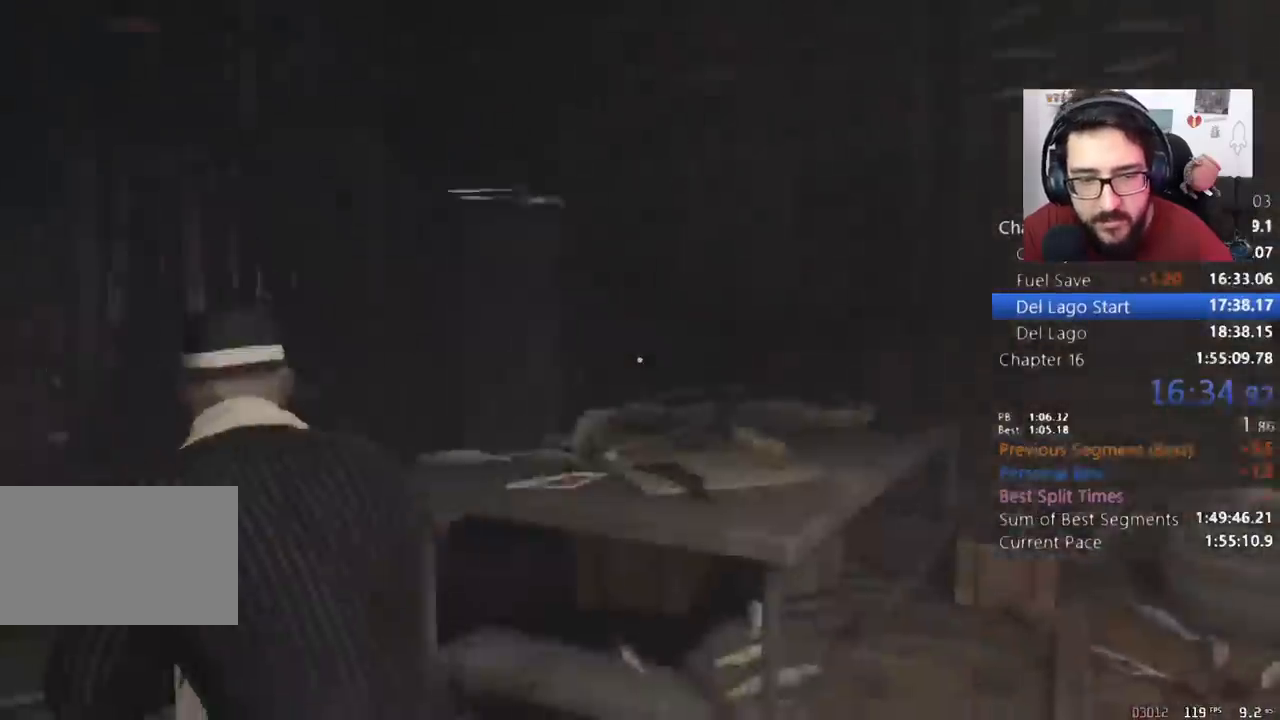
{"keys": ["shift", "w"], "mouse": [], "events": []}
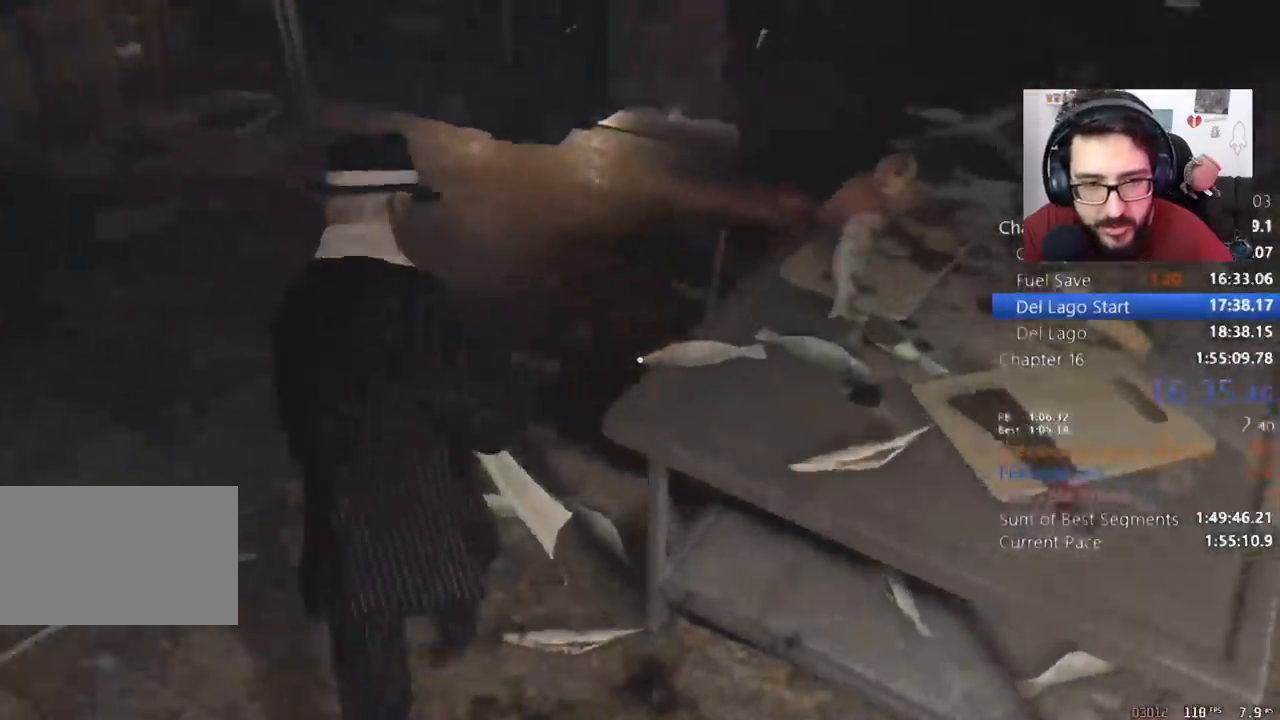
{"keys": ["shift", "w"], "mouse": [], "events": []}
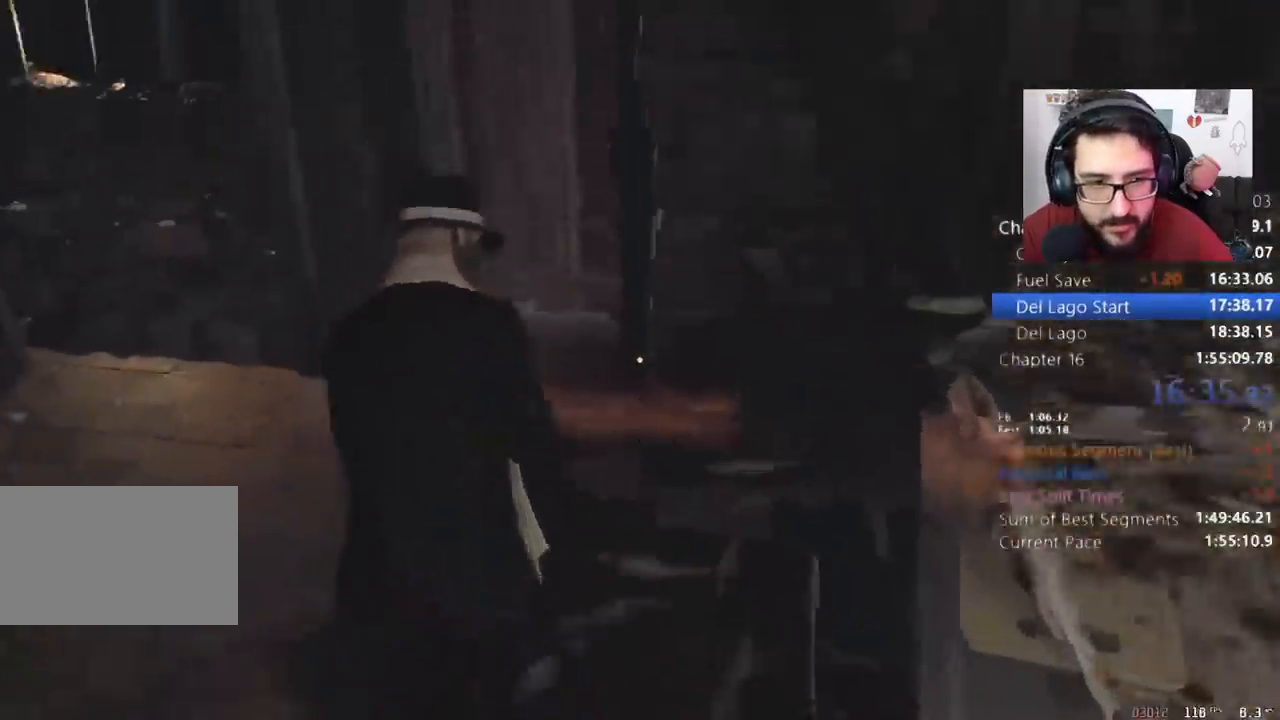
{"keys": ["e", "shift", "w"], "mouse": [], "events": [[400, "e", "down"]]}
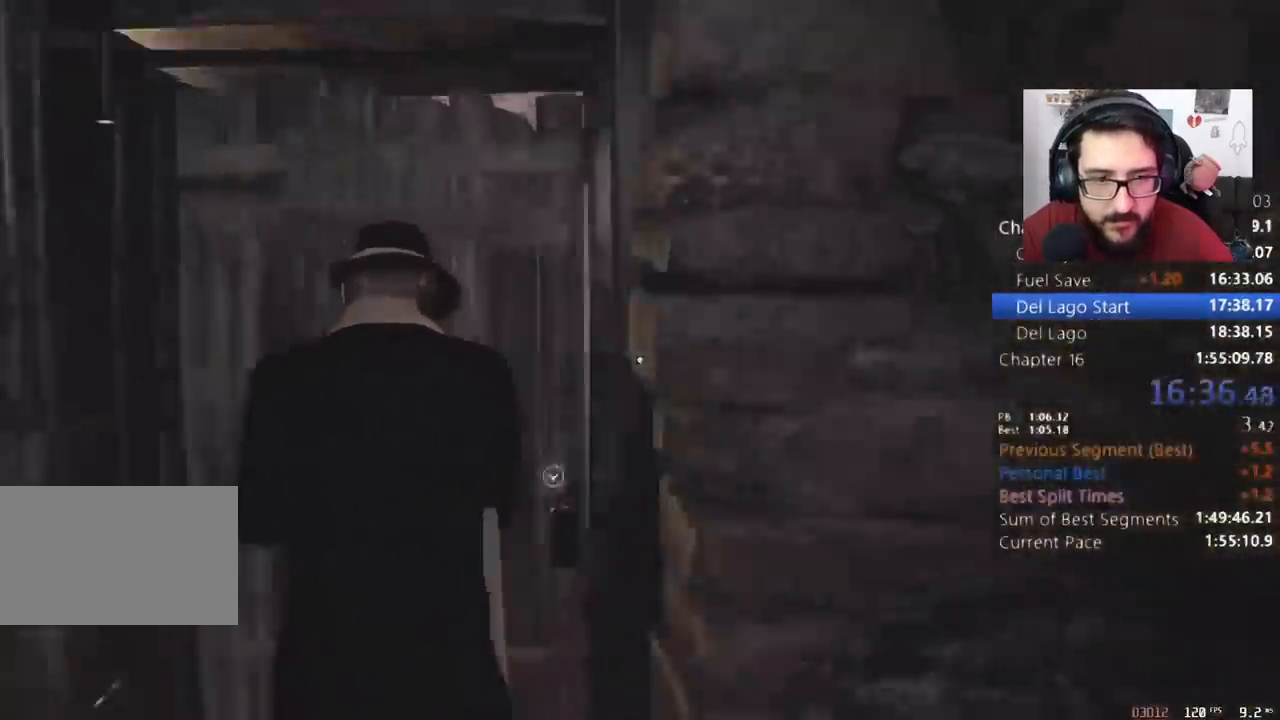
{"keys": ["shift", "w"], "mouse": [], "events": [[33, "e", "up"]]}
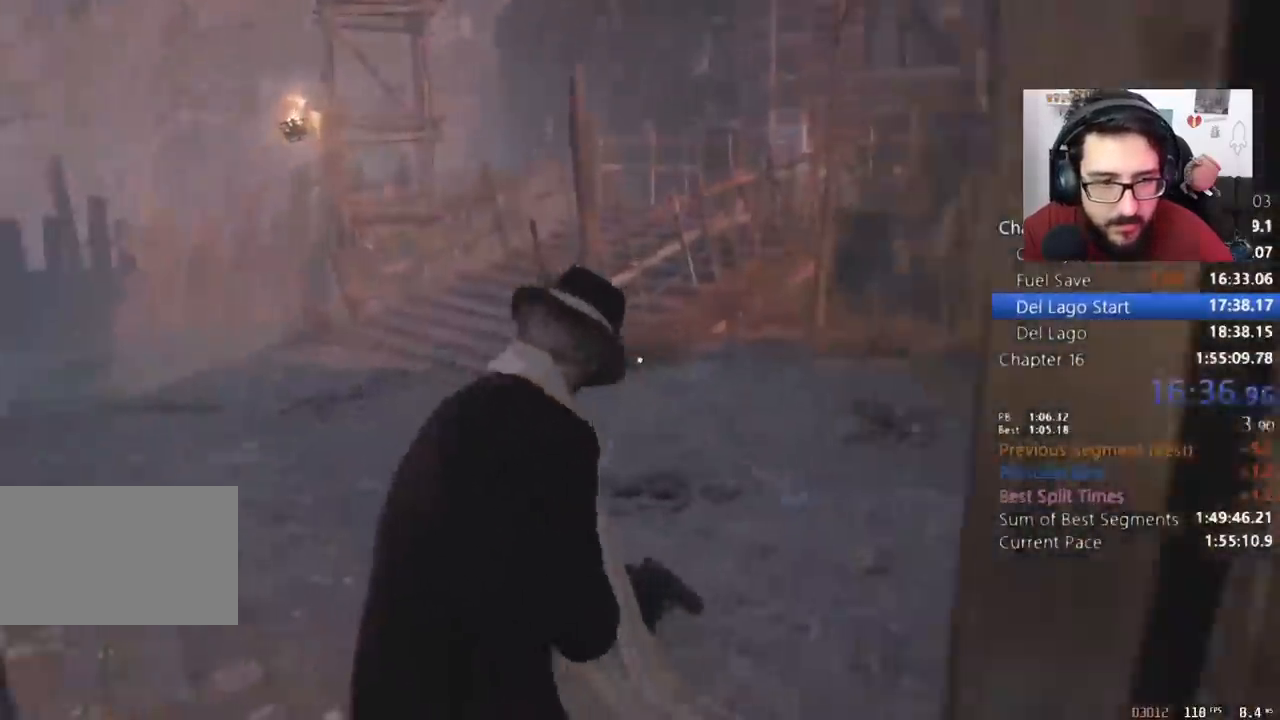
{"keys": ["shift", "w"], "mouse": [], "events": []}
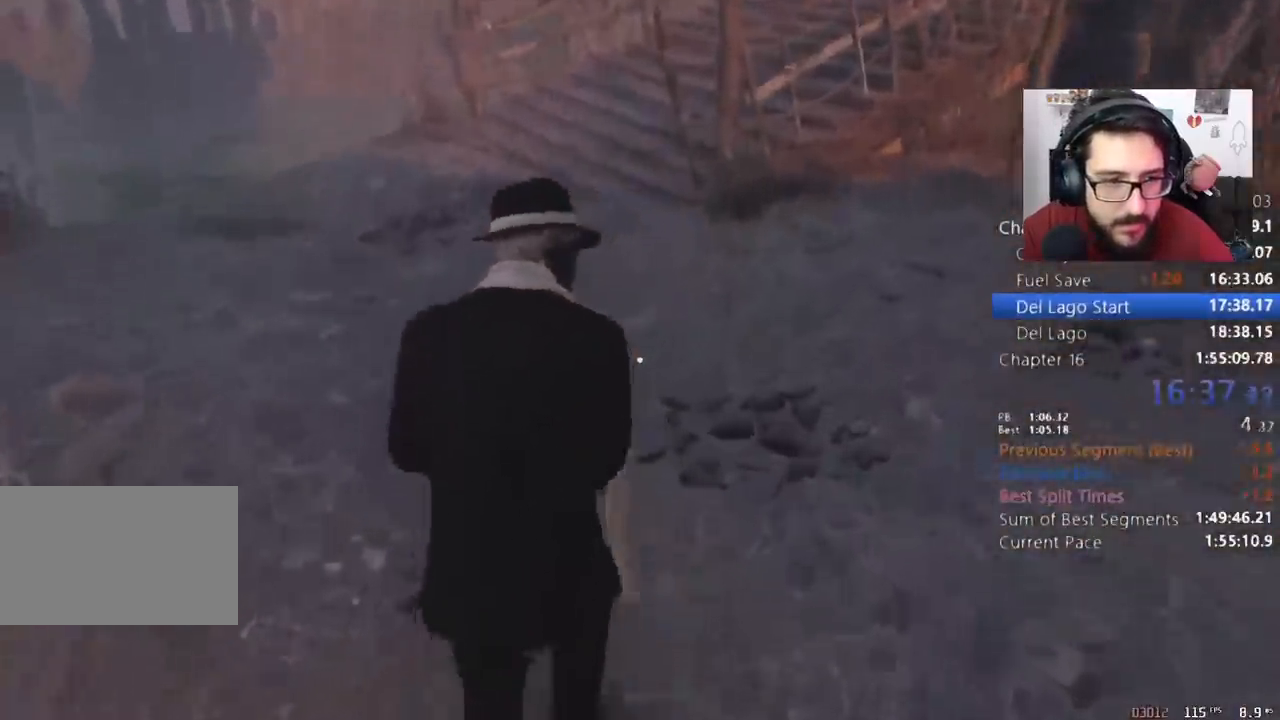
{"keys": ["shift", "w"], "mouse": [], "events": []}